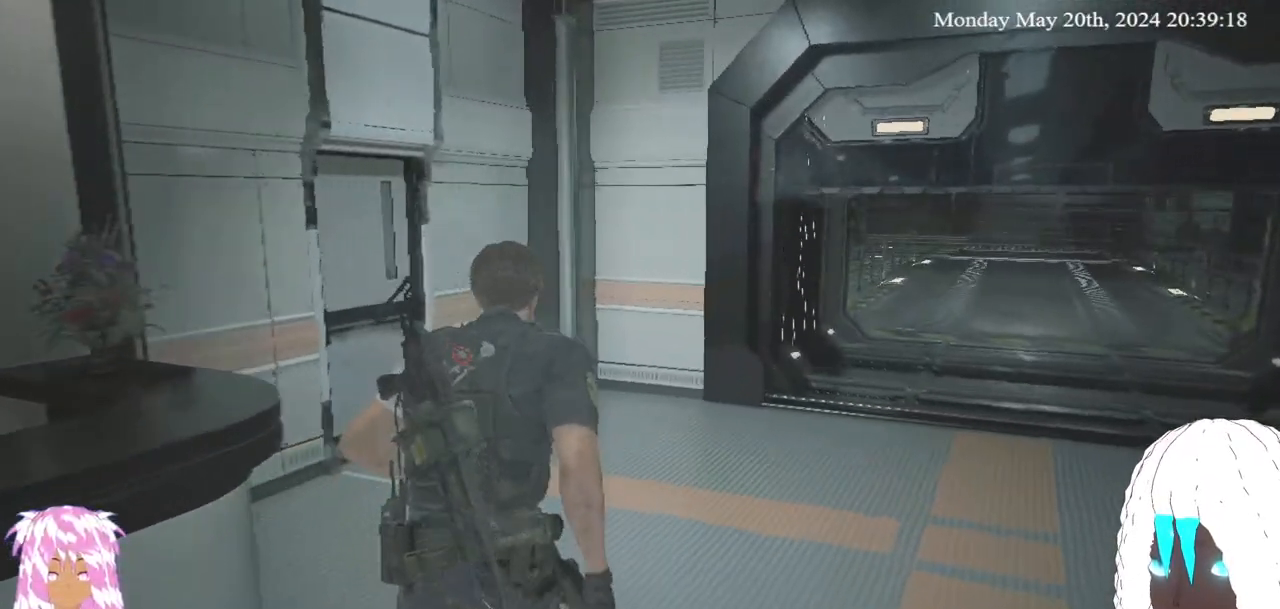
Gameplay with a controller (PlayStation layout); each line is a JSON object with the inputs held at the frame after it. "events" lists button and stick changes between this image and that frame as [ms after this image, input, new state], when the widget could be followed in between. Not read: R3.
{"buttons": [], "left_stick": "up", "right_stick": "left", "events": [[50, "right_stick", "left"]]}
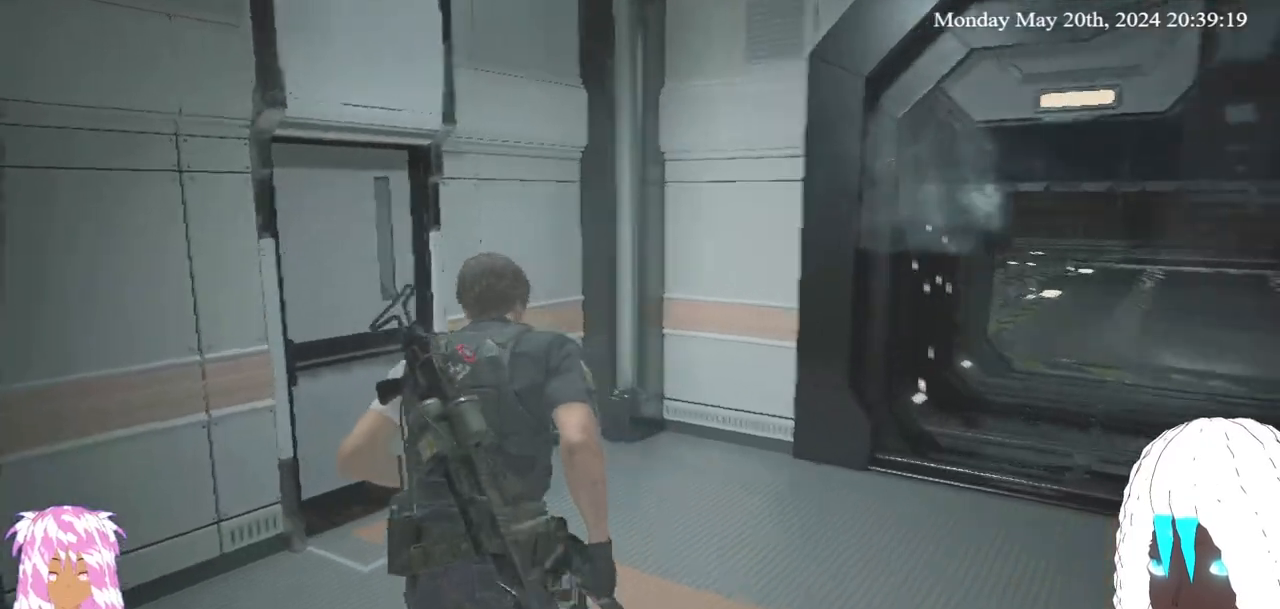
{"buttons": [], "left_stick": "up", "right_stick": "left", "events": [[117, "right_stick", "center"], [217, "right_stick", "left"]]}
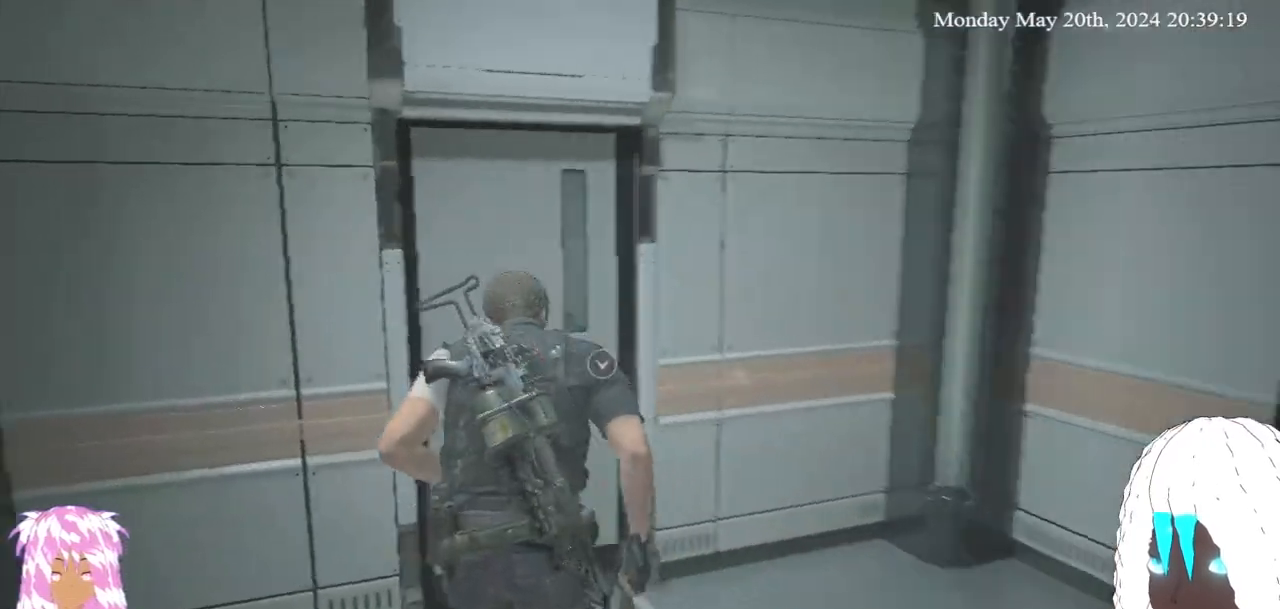
{"buttons": [], "left_stick": "up", "right_stick": "center", "events": [[50, "right_stick", "center"], [183, "right_stick", "left"], [400, "right_stick", "center"]]}
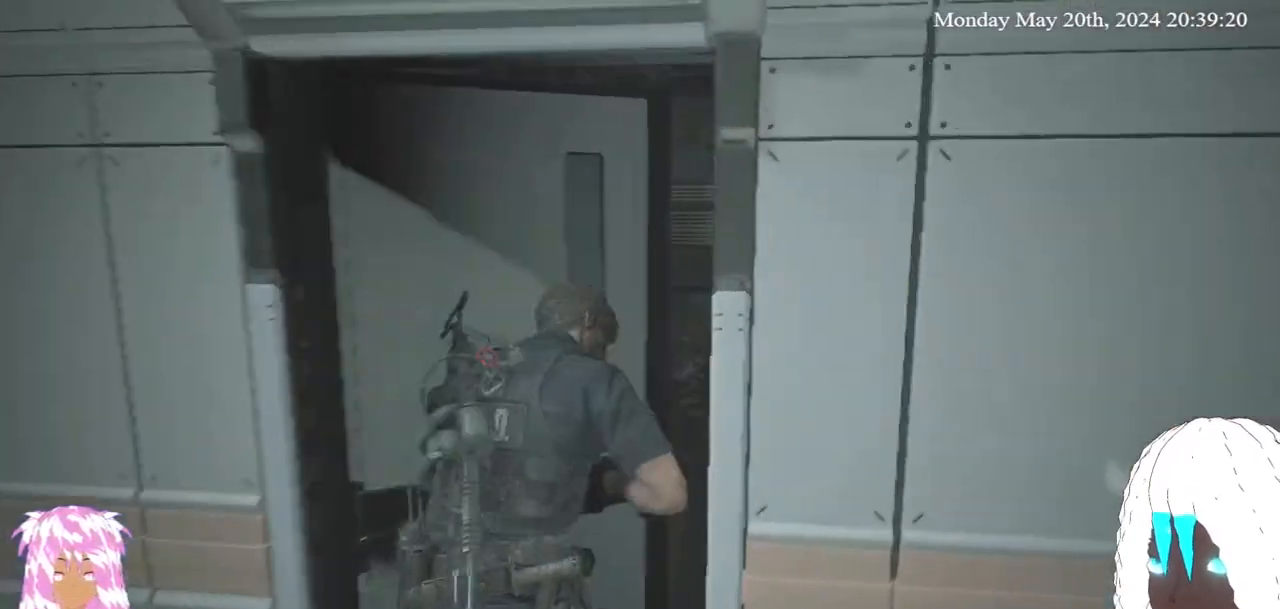
{"buttons": [], "left_stick": "up", "right_stick": "center", "events": []}
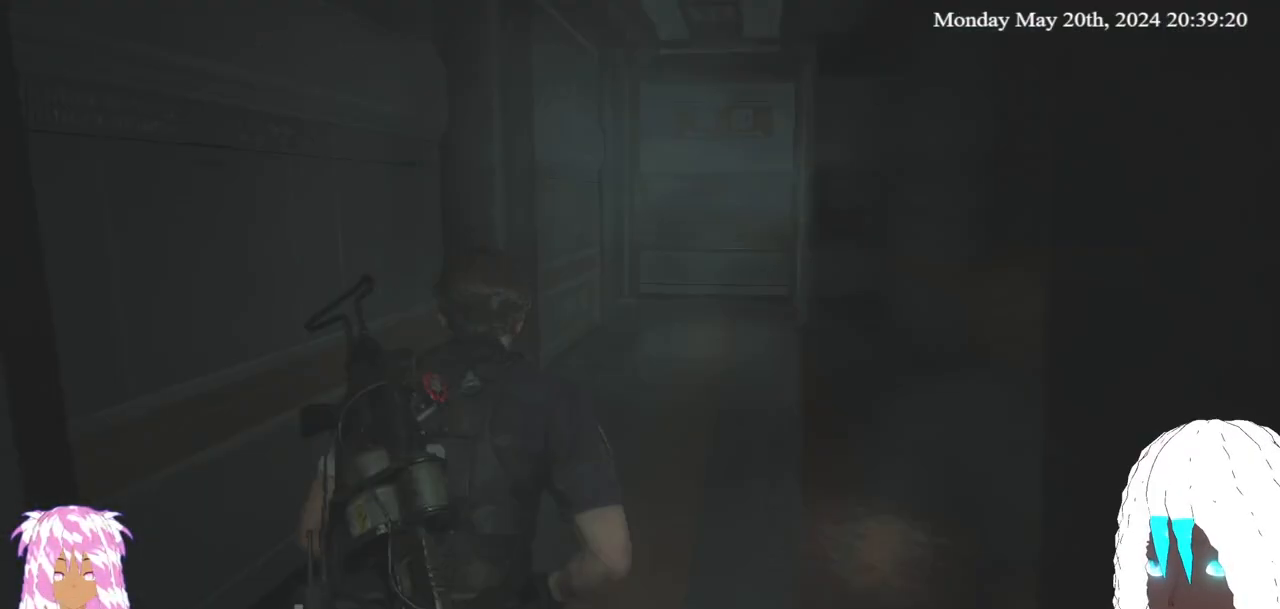
{"buttons": [], "left_stick": "up", "right_stick": "right", "events": [[400, "right_stick", "right"]]}
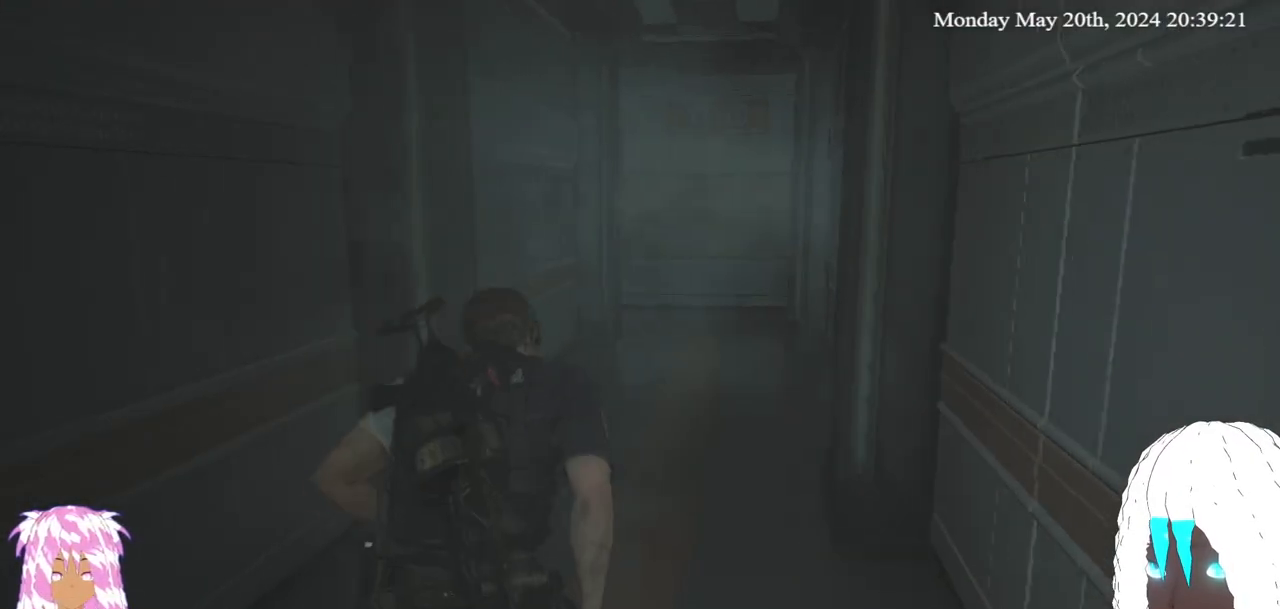
{"buttons": [], "left_stick": "up", "right_stick": "center", "events": [[83, "right_stick", "center"]]}
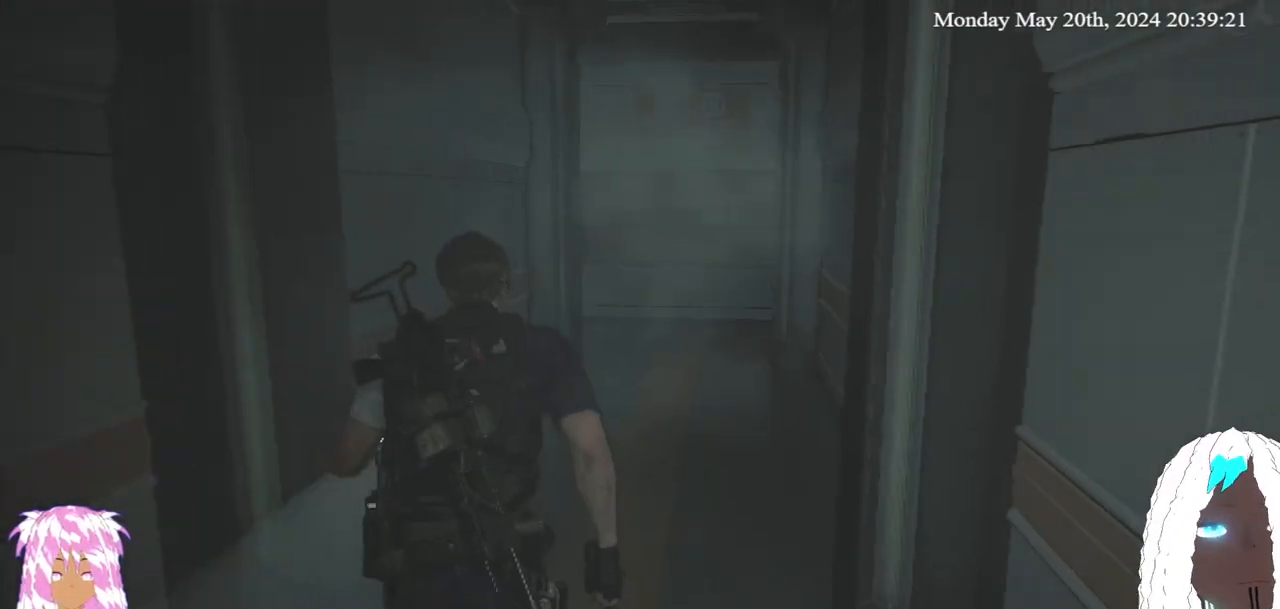
{"buttons": [], "left_stick": "up", "right_stick": "center", "events": []}
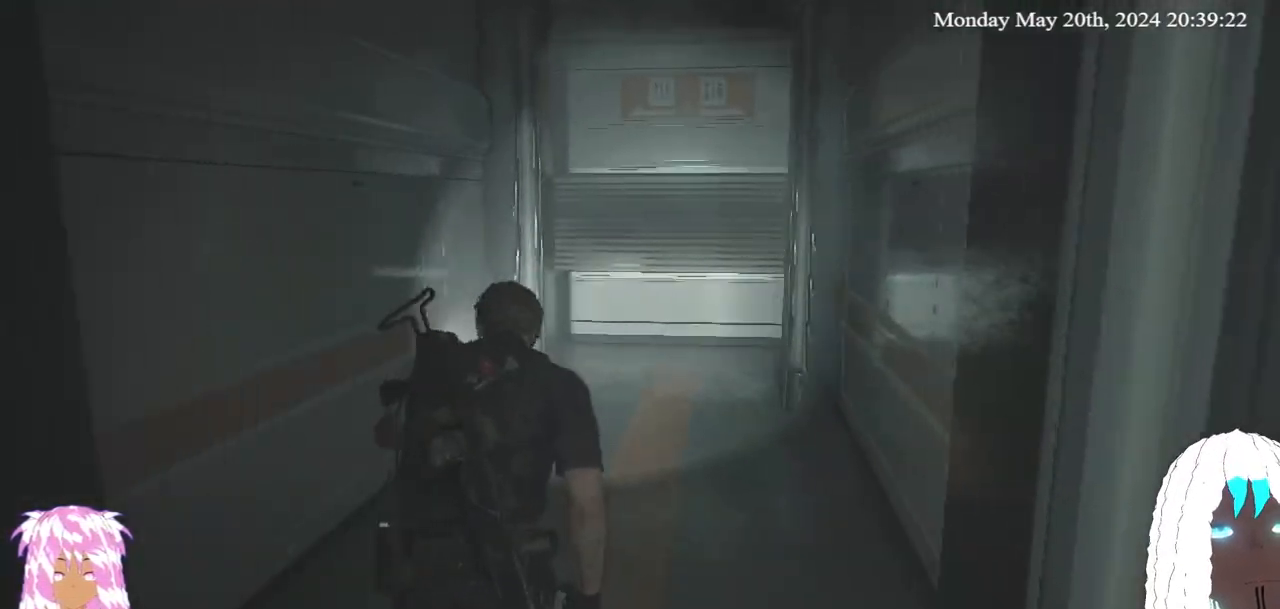
{"buttons": [], "left_stick": "up", "right_stick": "left", "events": [[500, "right_stick", "left"]]}
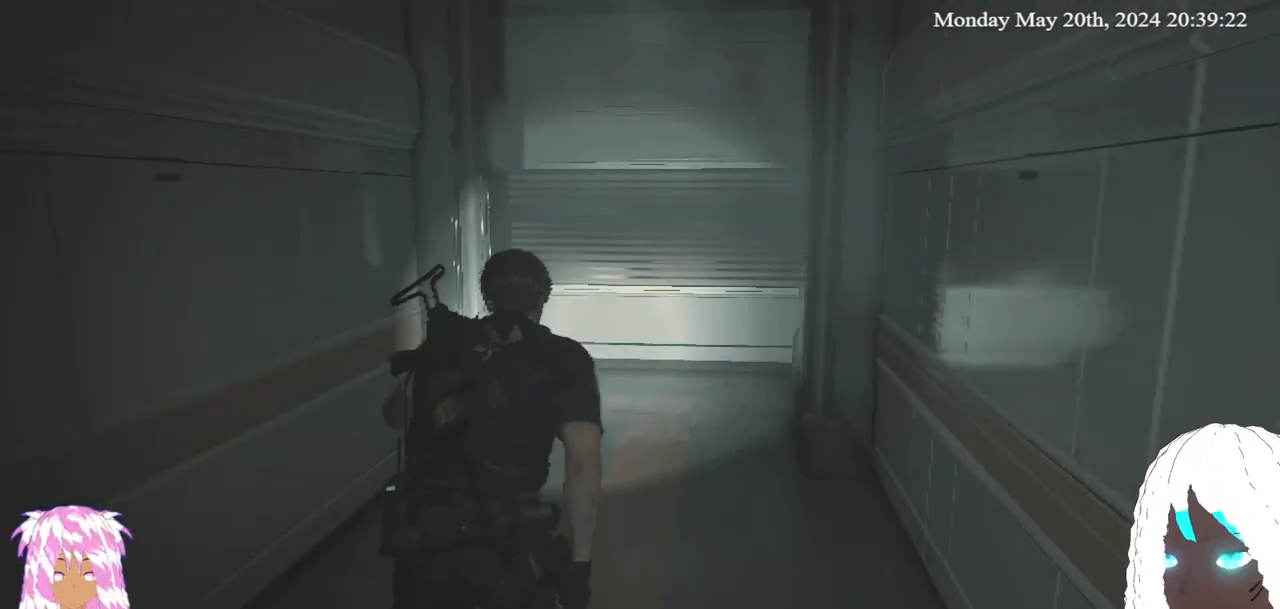
{"buttons": [], "left_stick": "up", "right_stick": "left", "events": [[217, "right_stick", "center"], [400, "right_stick", "left"]]}
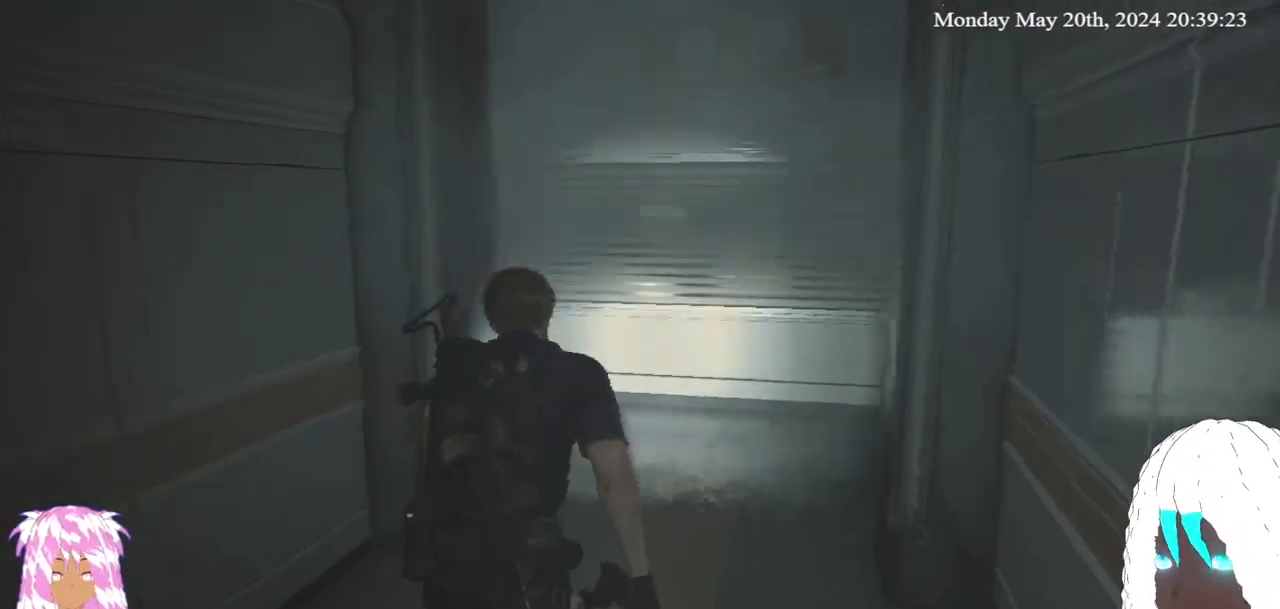
{"buttons": [], "left_stick": "up", "right_stick": "left", "events": [[117, "right_stick", "center"], [183, "right_stick", "left"]]}
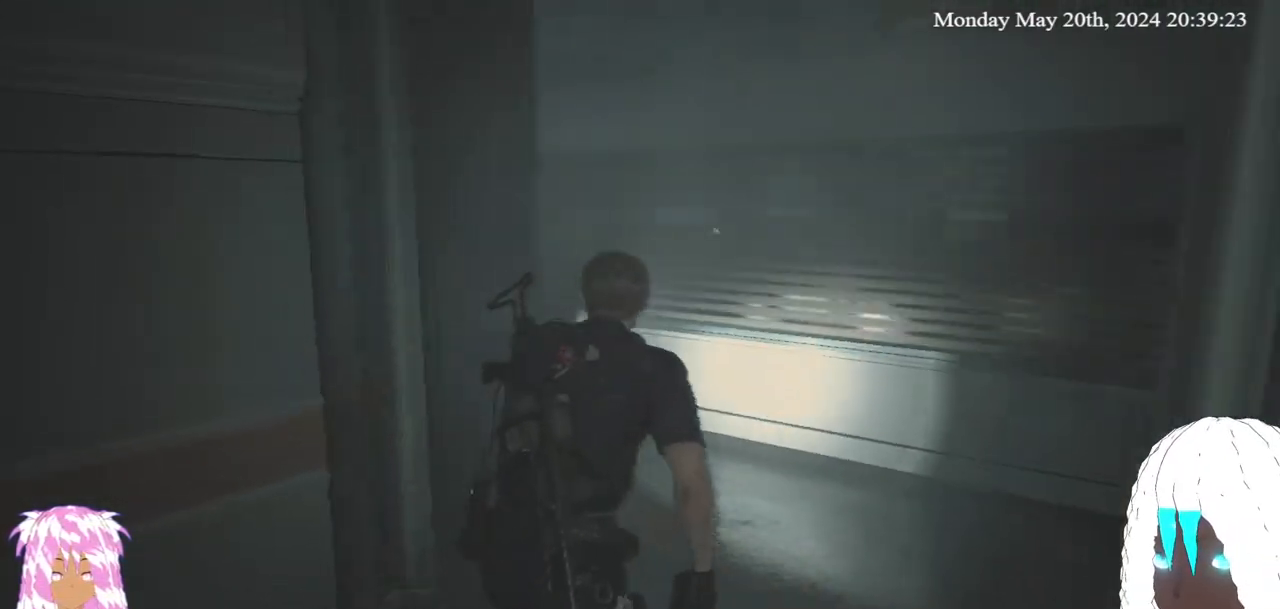
{"buttons": [], "left_stick": "up", "right_stick": "left", "events": []}
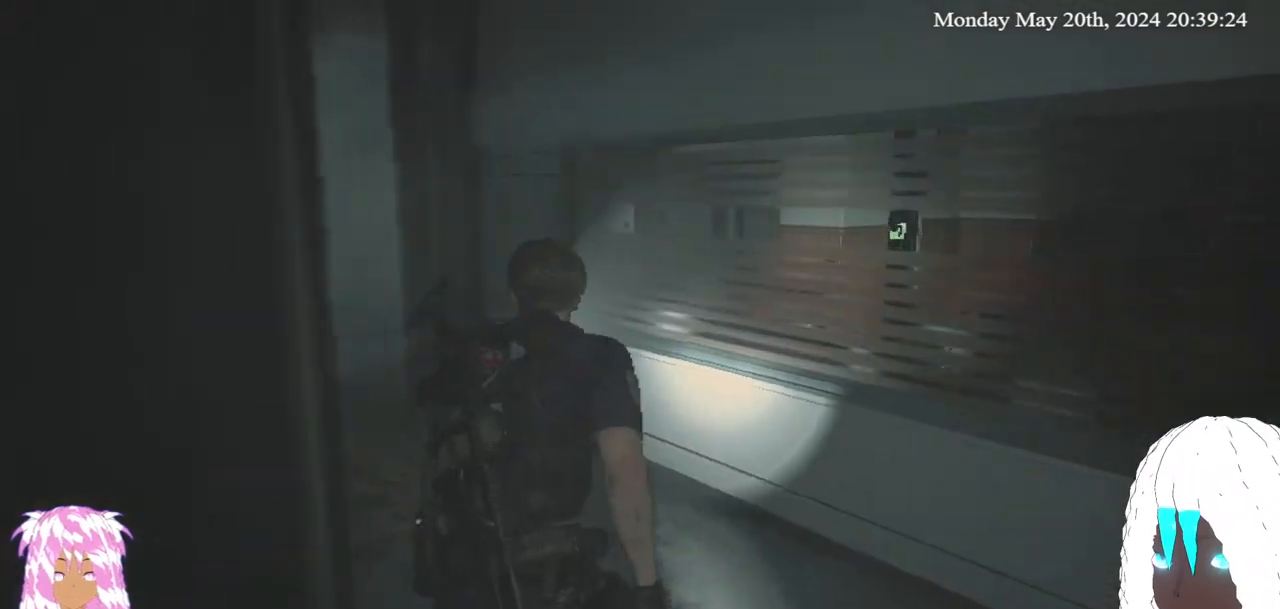
{"buttons": [], "left_stick": "up-left", "right_stick": "center", "events": [[117, "left_stick", "up-left"], [350, "right_stick", "center"]]}
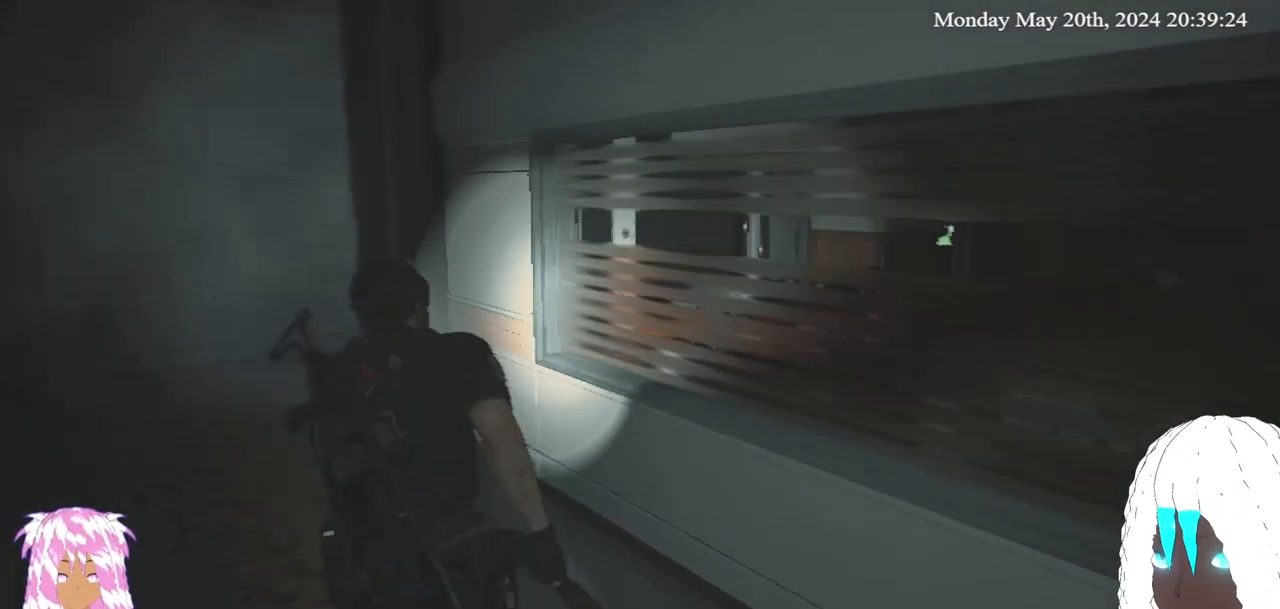
{"buttons": [], "left_stick": "up-left", "right_stick": "center", "events": []}
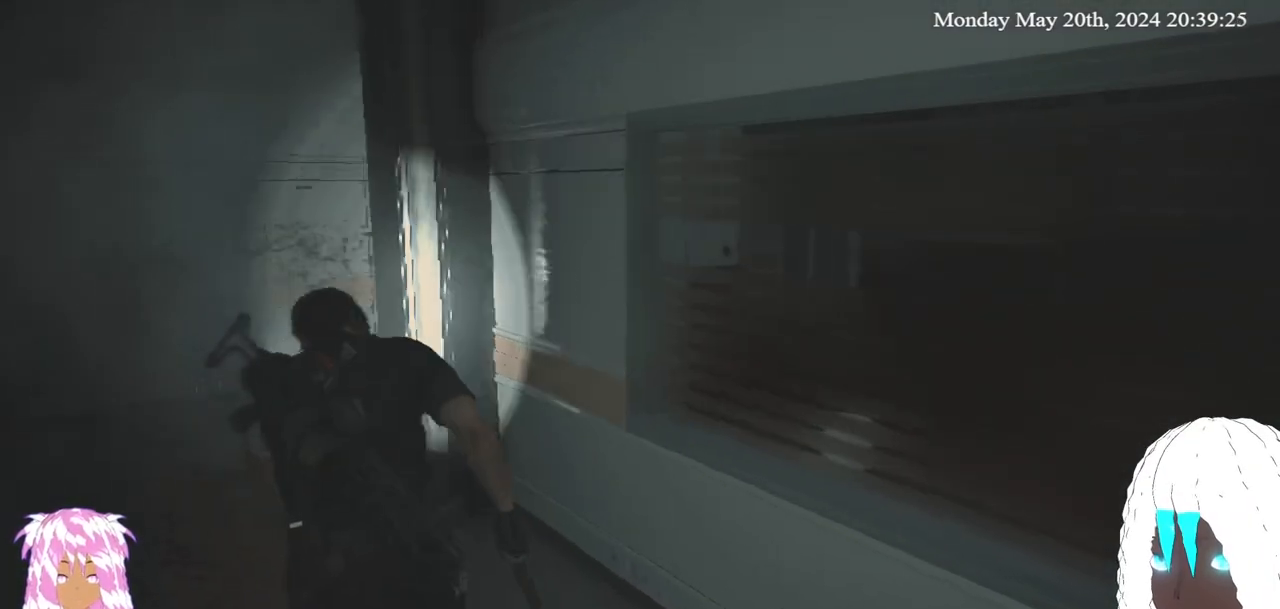
{"buttons": [], "left_stick": "center", "right_stick": "center", "events": [[167, "left_stick", "center"], [267, "SELECT", "down"], [417, "SELECT", "up"]]}
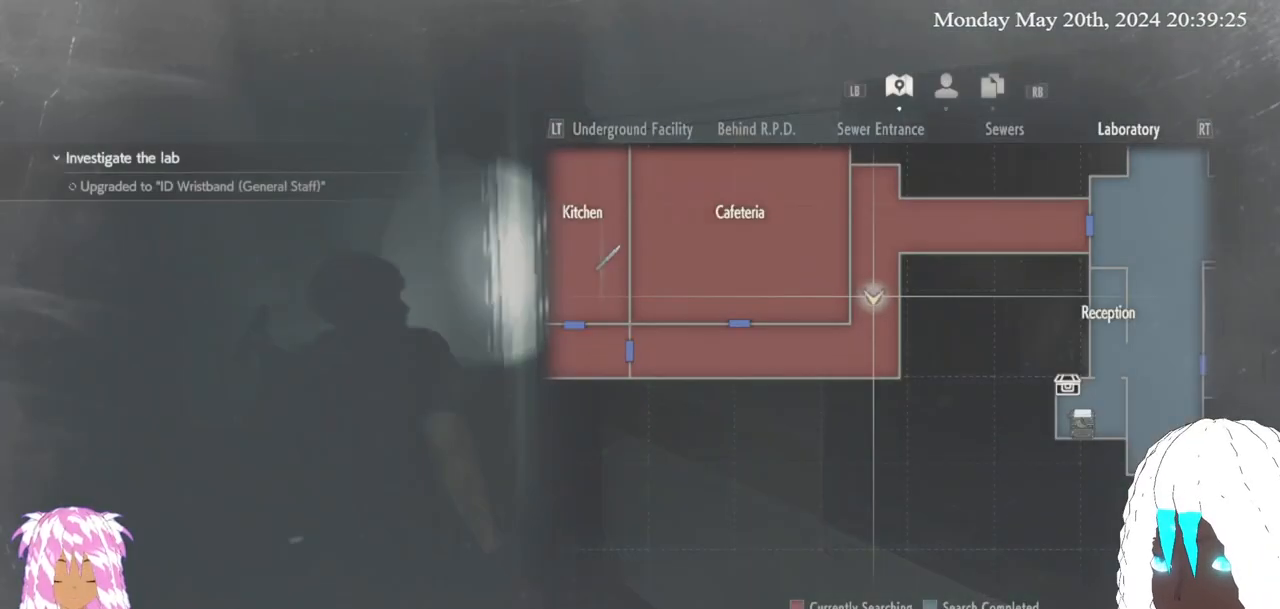
{"buttons": [], "left_stick": "up", "right_stick": "center", "events": [[267, "SELECT", "down"], [333, "SELECT", "up"], [467, "left_stick", "up"]]}
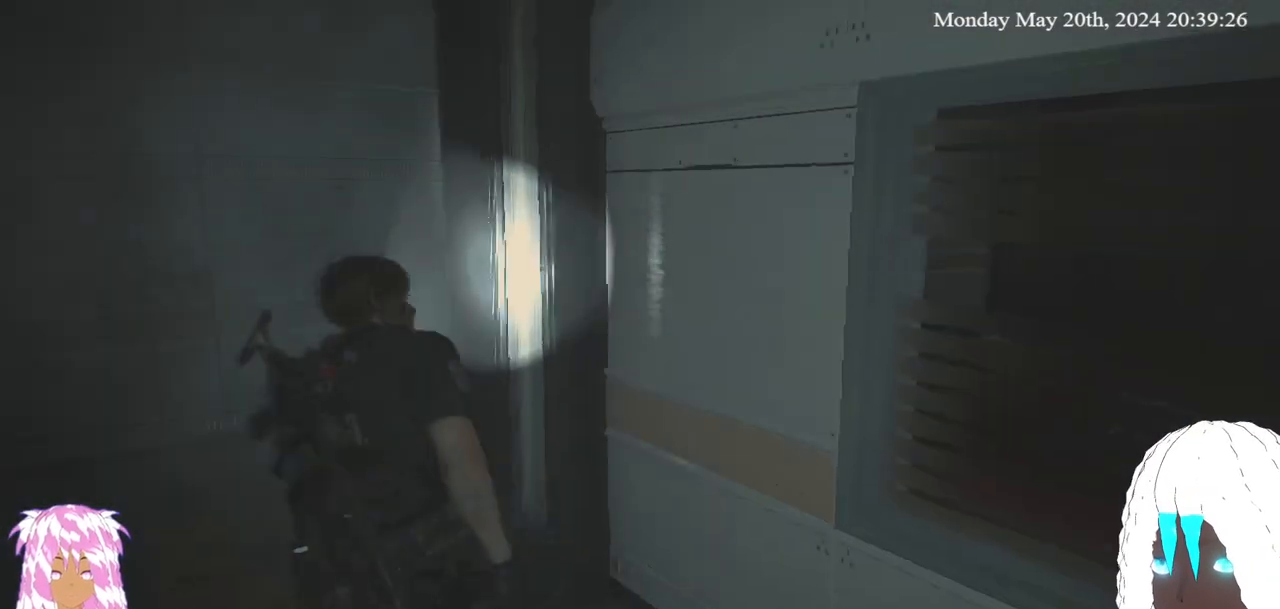
{"buttons": [], "left_stick": "up-left", "right_stick": "center", "events": [[83, "L3", "down"], [183, "left_stick", "up-left"], [233, "L3", "up"]]}
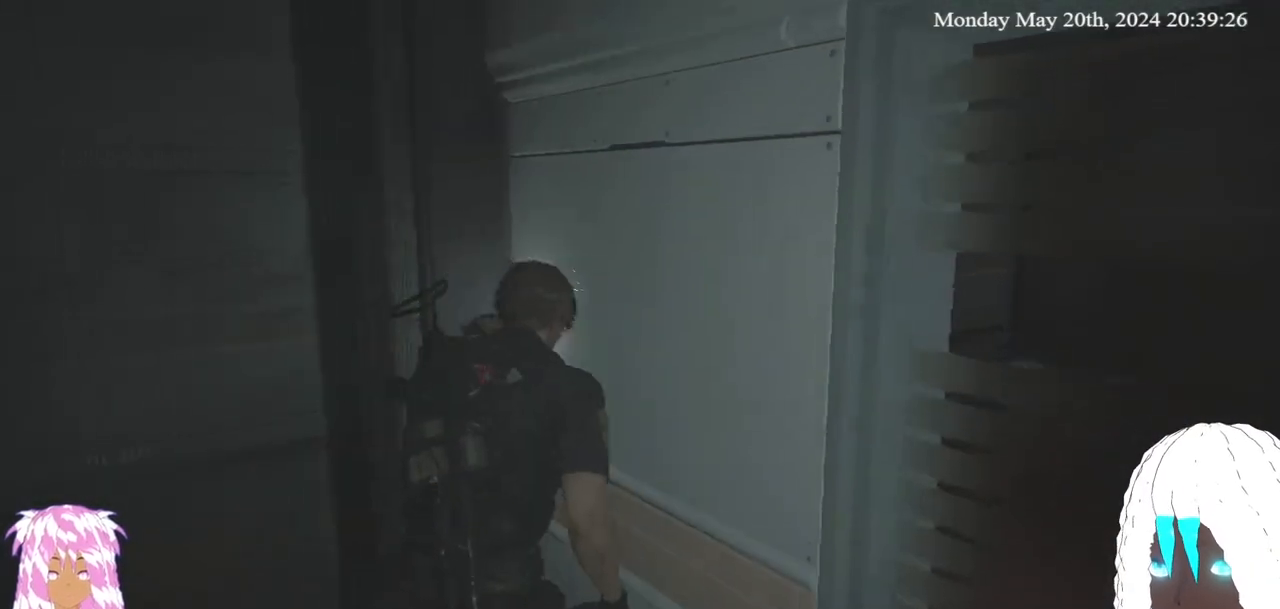
{"buttons": [], "left_stick": "up-left", "right_stick": "right", "events": [[150, "right_stick", "right"]]}
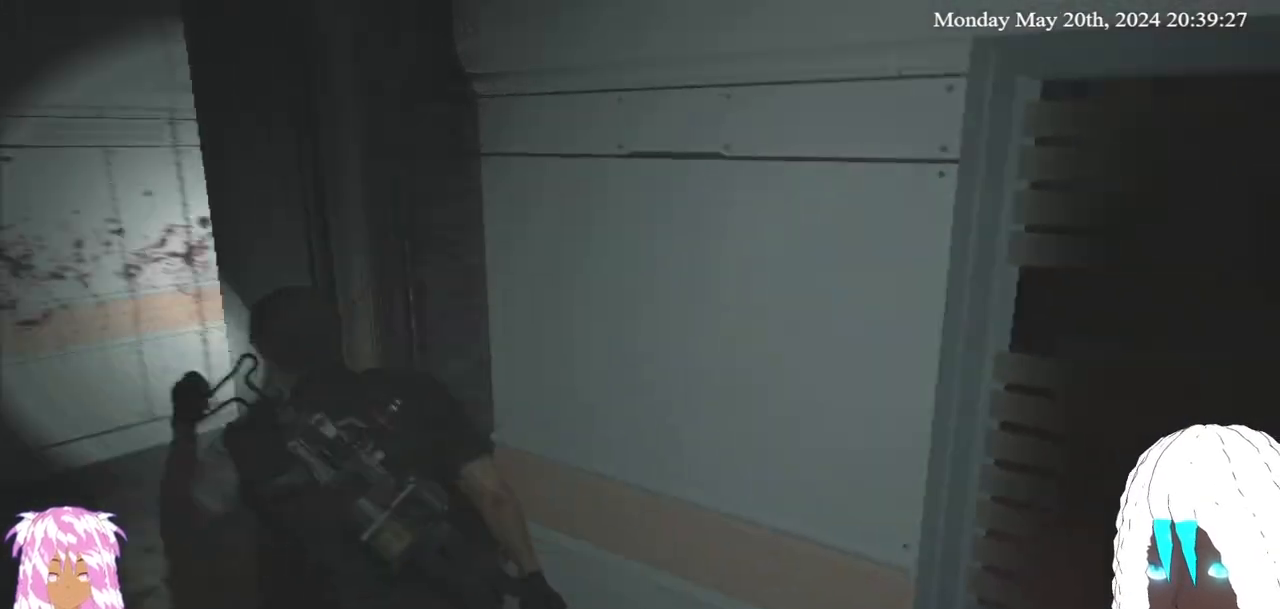
{"buttons": [], "left_stick": "up", "right_stick": "center", "events": [[17, "right_stick", "center"], [250, "right_stick", "right"], [433, "left_stick", "up"], [467, "right_stick", "center"]]}
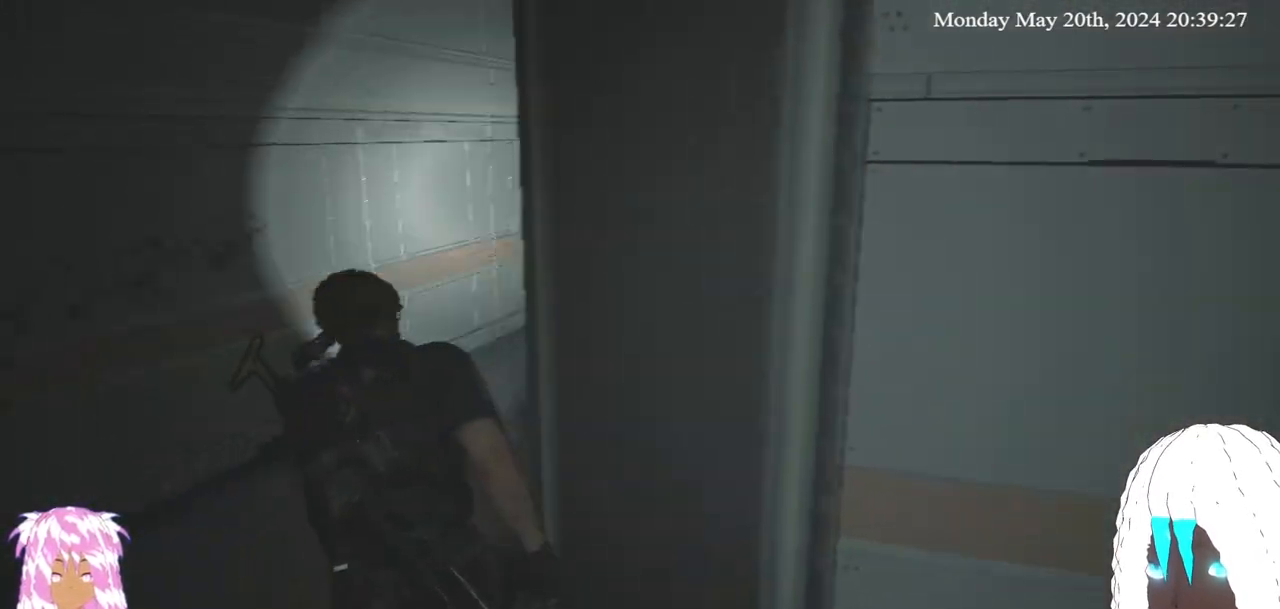
{"buttons": [], "left_stick": "up", "right_stick": "center", "events": [[200, "right_stick", "right"], [450, "right_stick", "center"]]}
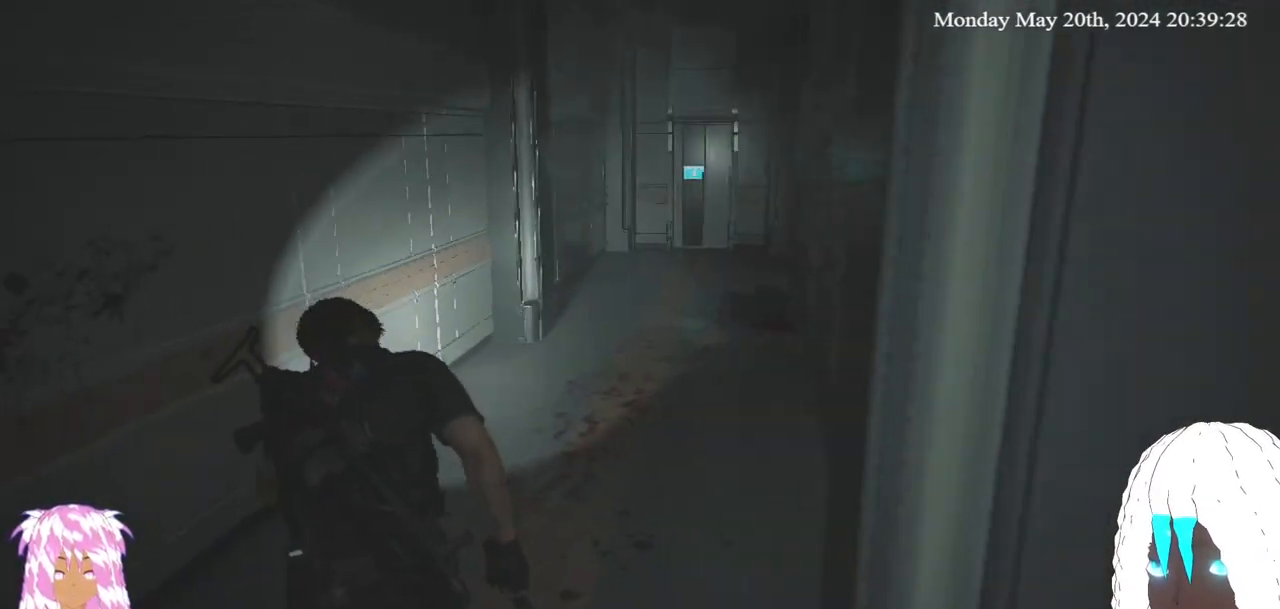
{"buttons": [], "left_stick": "up", "right_stick": "center", "events": [[100, "right_stick", "right"], [333, "right_stick", "center"]]}
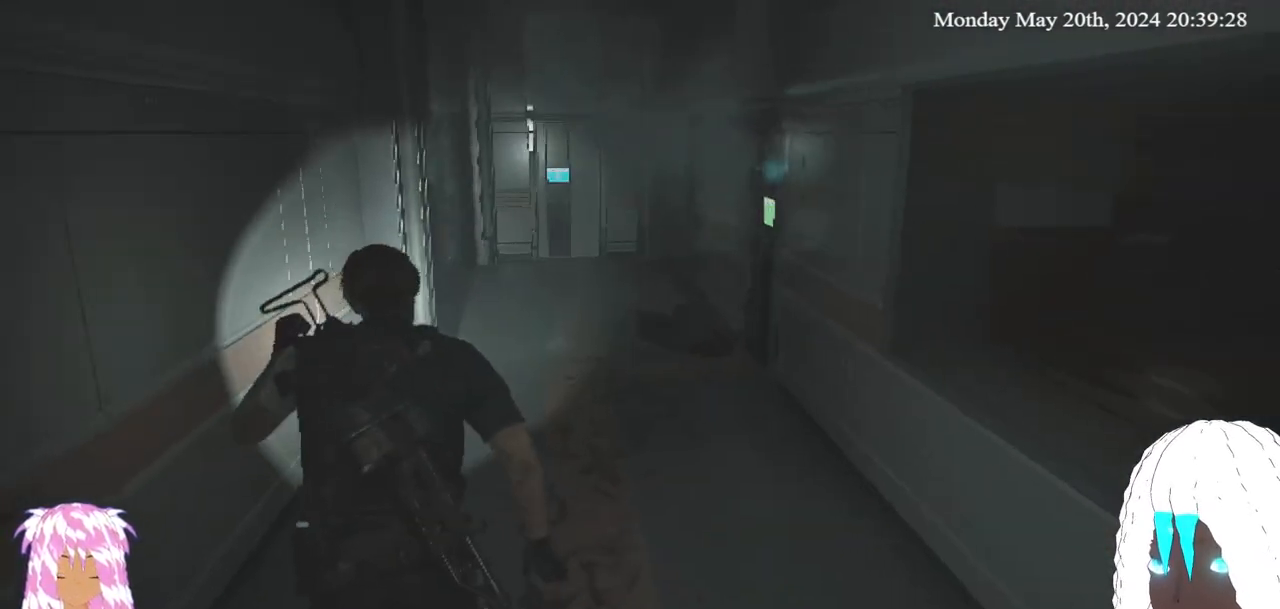
{"buttons": [], "left_stick": "up", "right_stick": "right", "events": [[283, "right_stick", "right"]]}
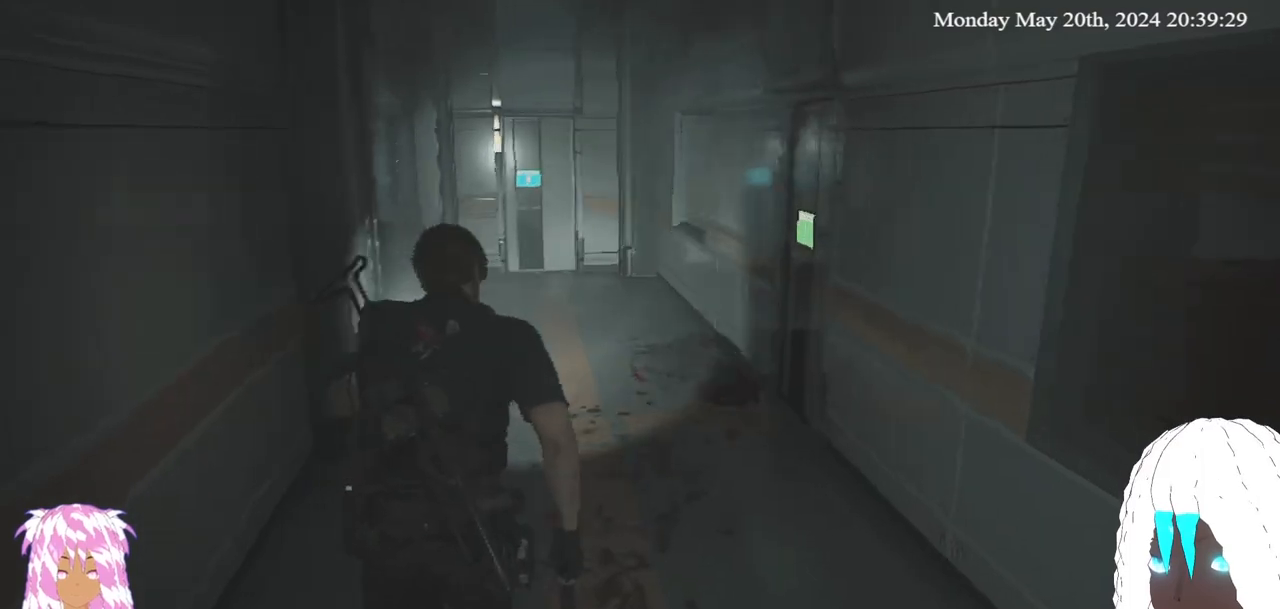
{"buttons": [], "left_stick": "up", "right_stick": "center", "events": [[17, "right_stick", "center"]]}
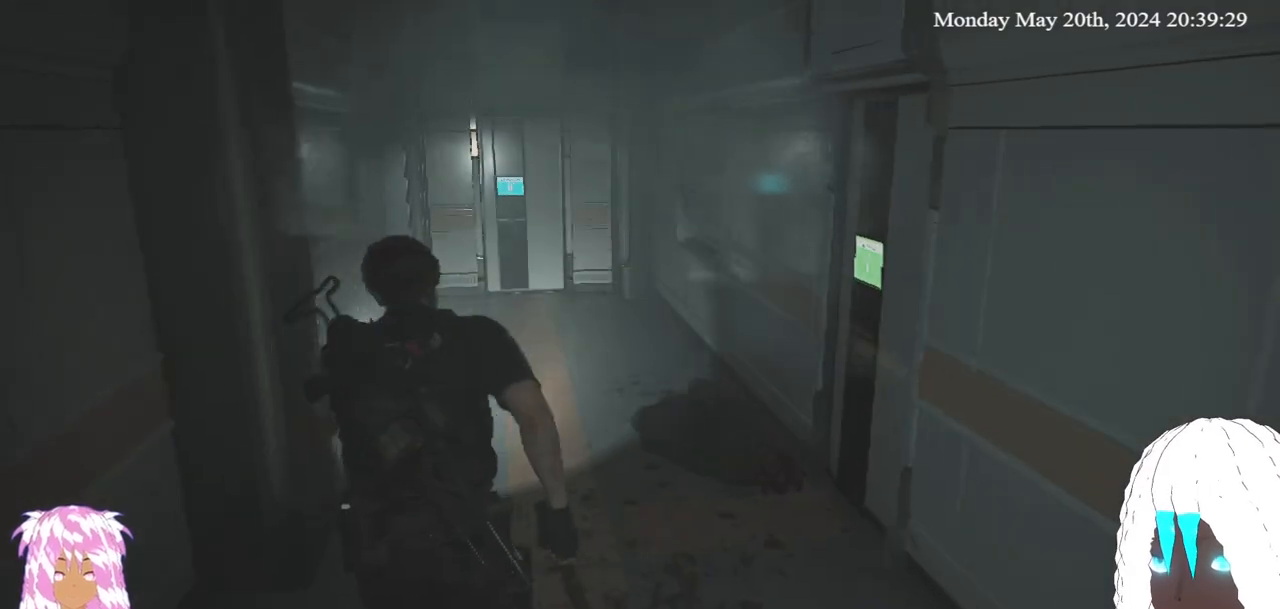
{"buttons": [], "left_stick": "up", "right_stick": "center", "events": []}
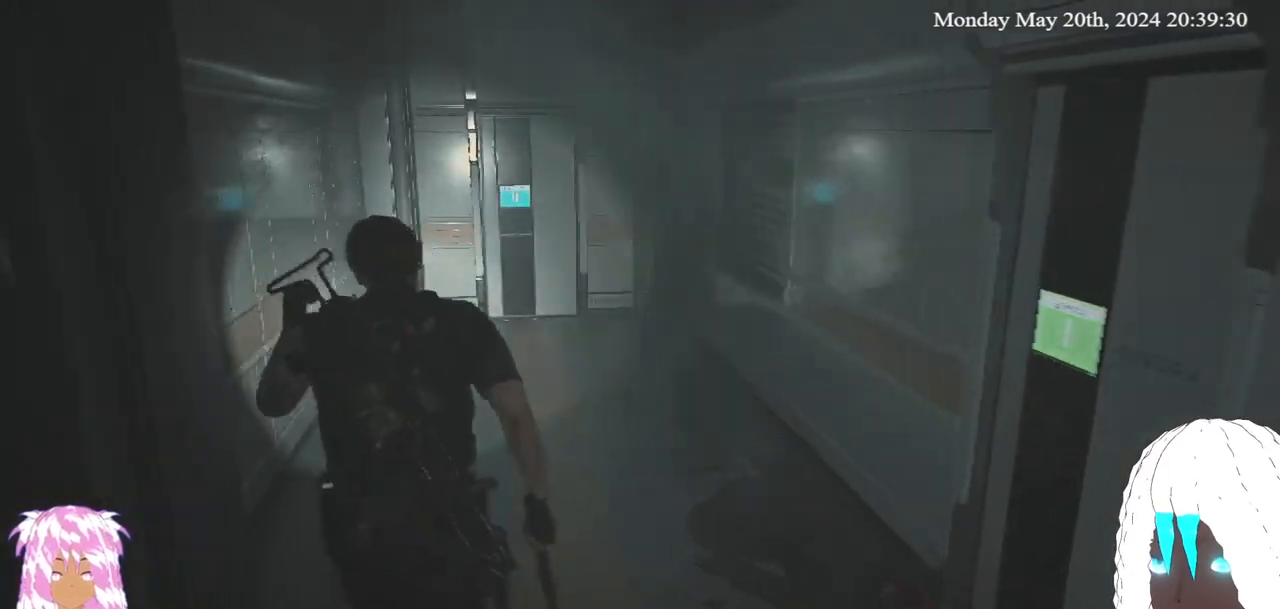
{"buttons": [], "left_stick": "up", "right_stick": "center", "events": []}
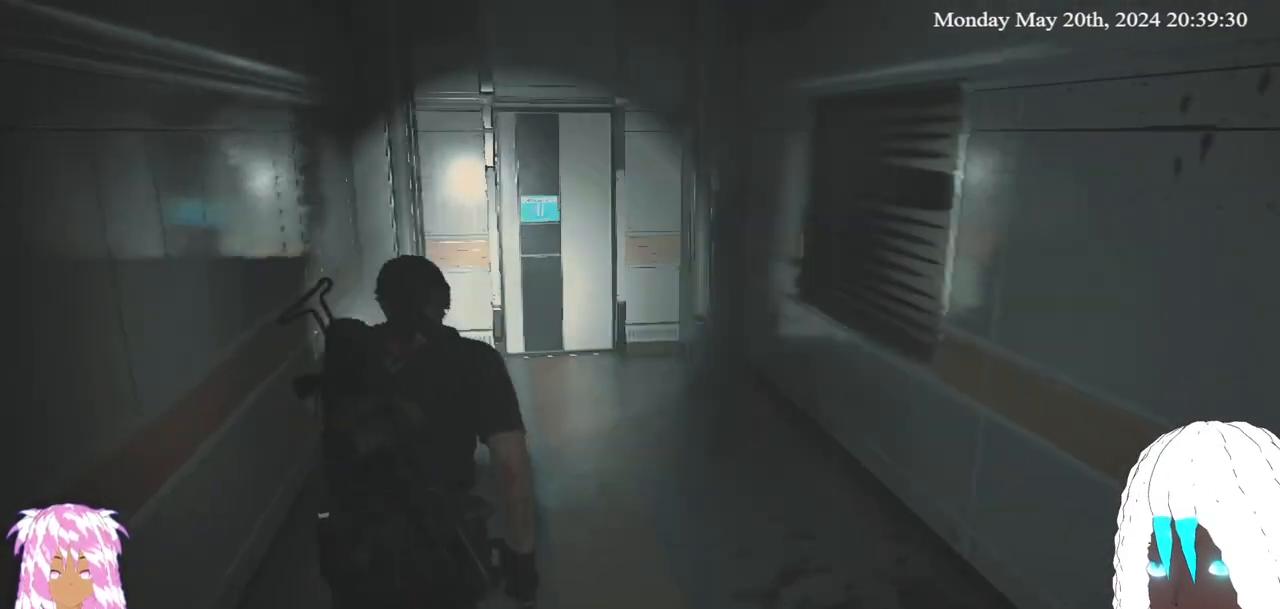
{"buttons": [], "left_stick": "up", "right_stick": "center", "events": []}
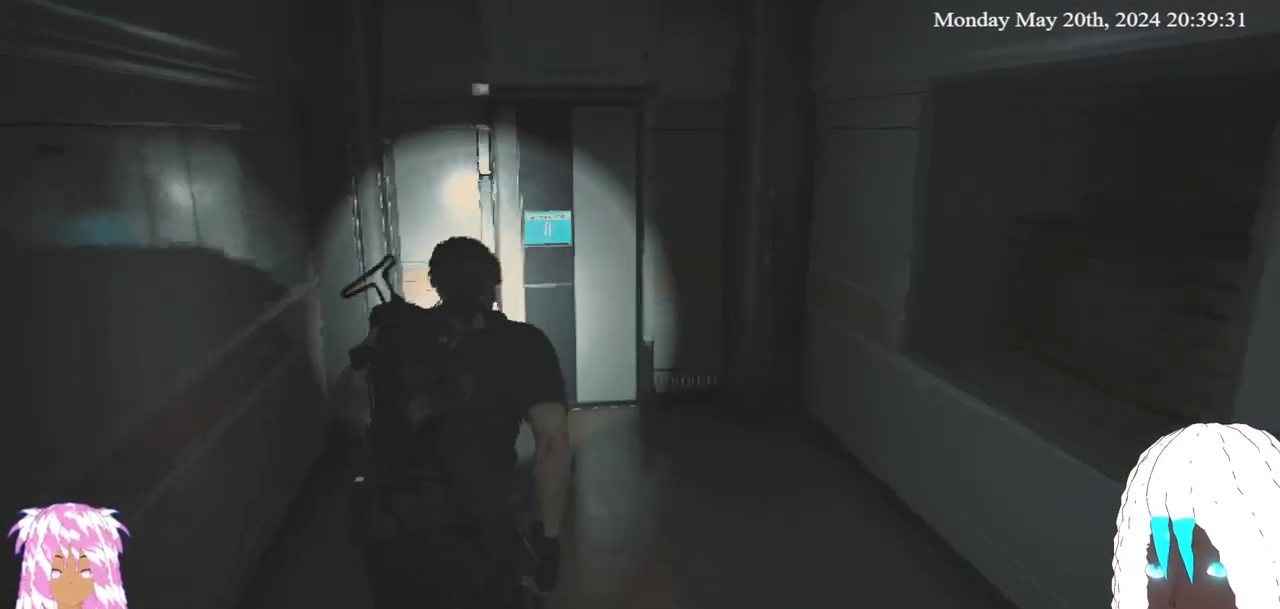
{"buttons": [], "left_stick": "up", "right_stick": "center", "events": []}
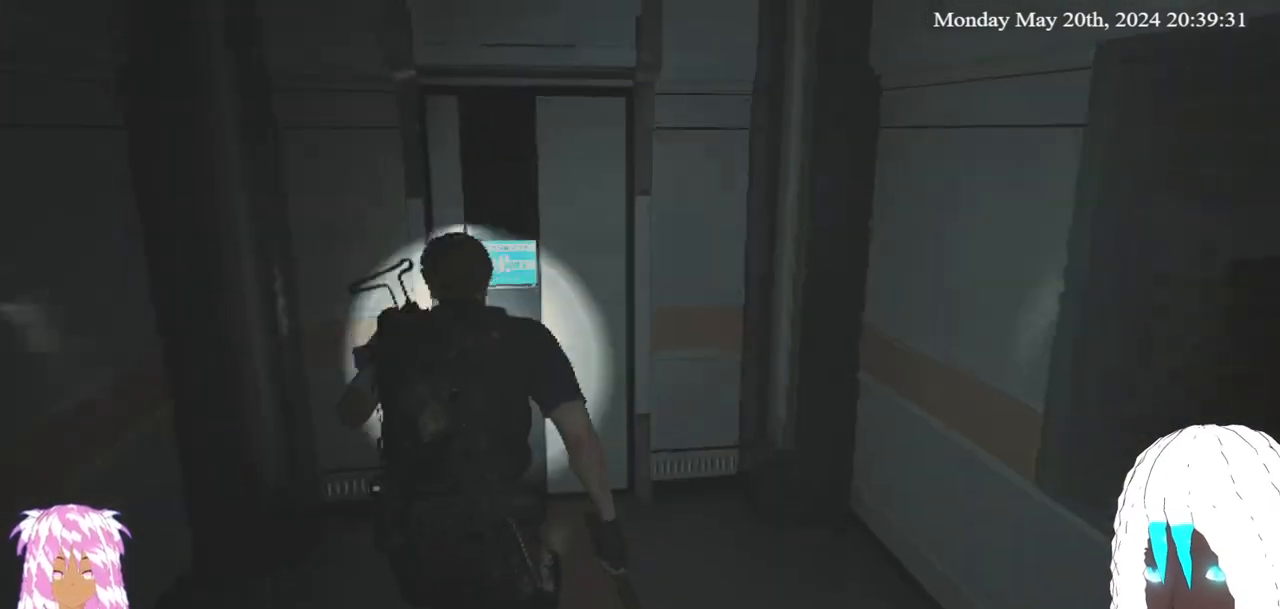
{"buttons": [], "left_stick": "up", "right_stick": "right", "events": [[250, "right_stick", "right"]]}
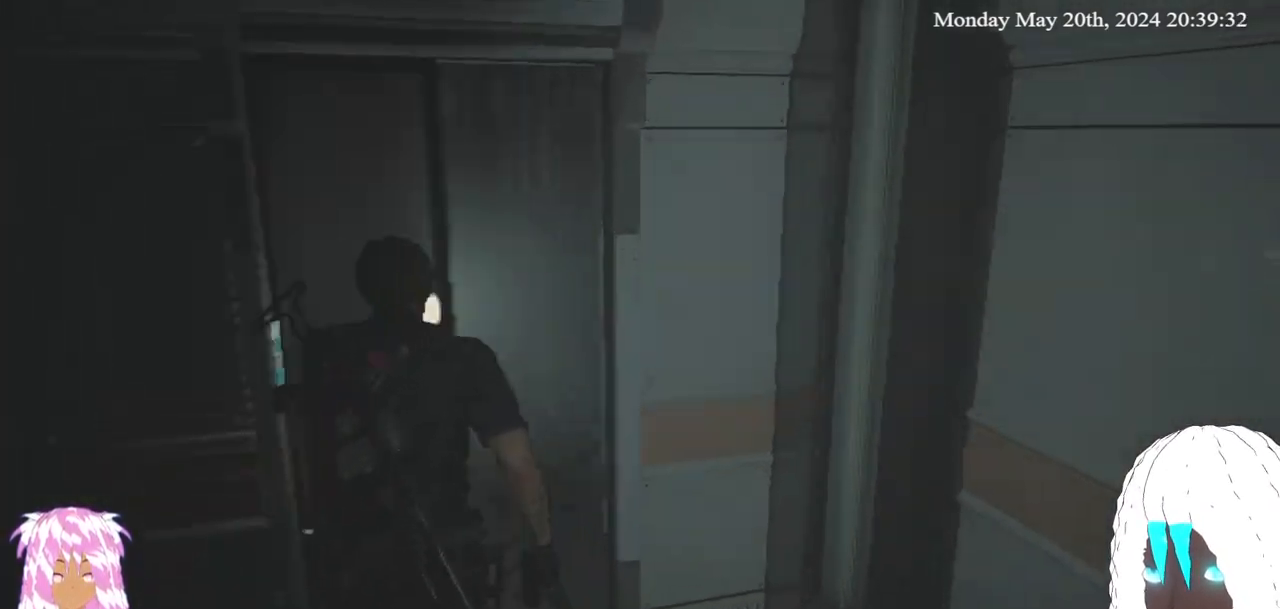
{"buttons": [], "left_stick": "up", "right_stick": "right", "events": [[83, "right_stick", "center"], [250, "right_stick", "right"]]}
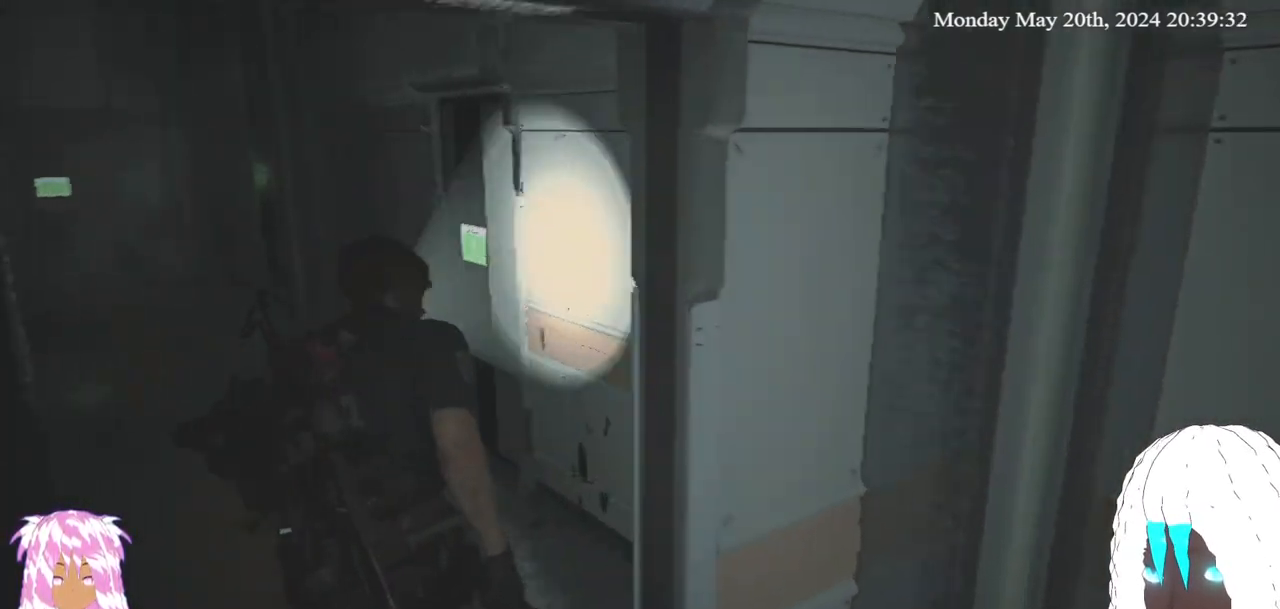
{"buttons": [], "left_stick": "up", "right_stick": "right", "events": []}